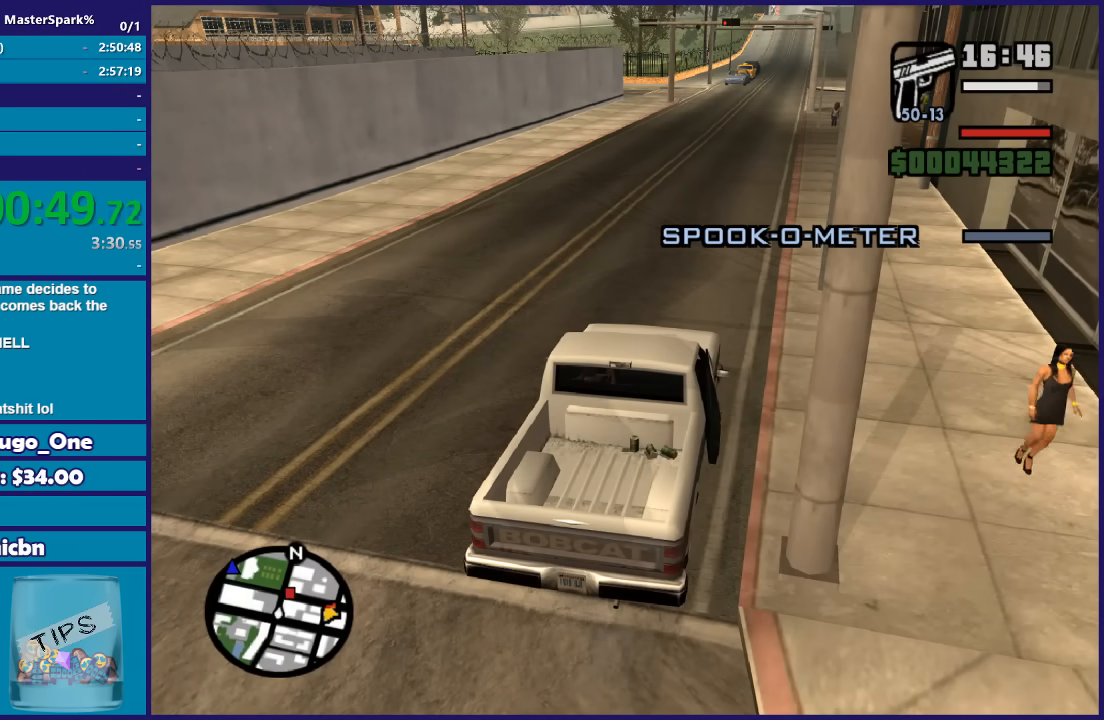
Gameplay with a controller (Xbox layout); each line is a JSON object with the inputs held at the frame after it. "events" lists button and stick changes between this image and that frame as [ms after this image, input, new state], when the widget could be followed in between. This document gives stick clicks only as held states, not as events.
{"buttons": [], "left_stick": "center", "right_stick": "right", "events": [[467, "right_stick", "right"]]}
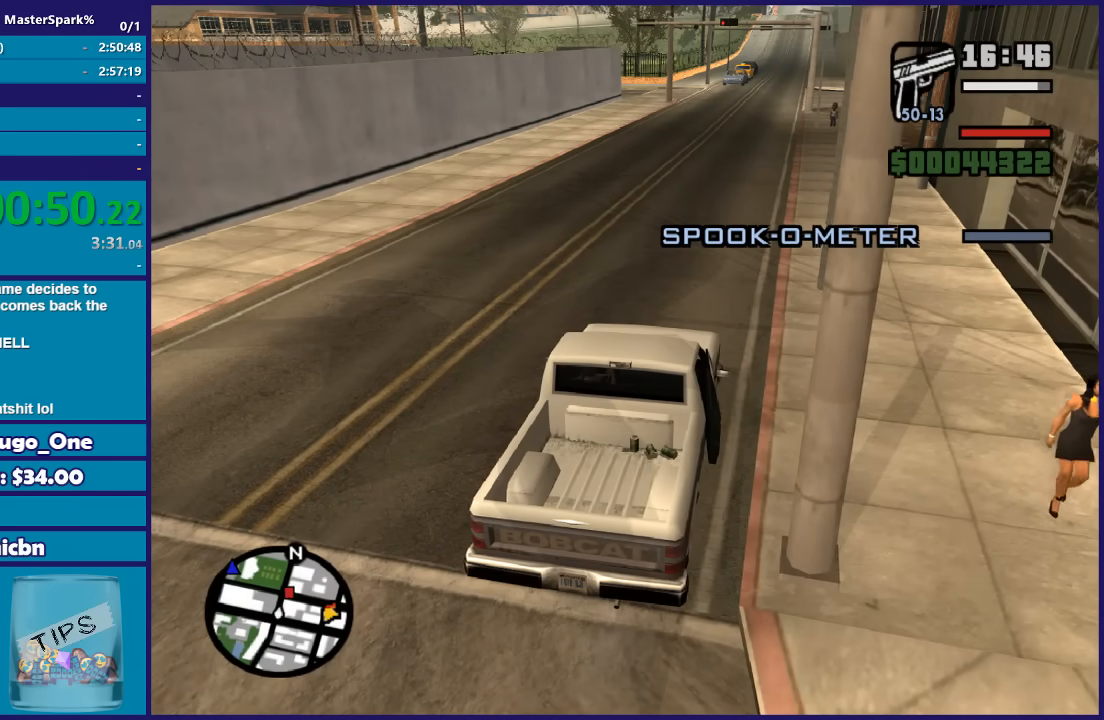
{"buttons": [], "left_stick": "center", "right_stick": "center", "events": [[234, "right_stick", "center"]]}
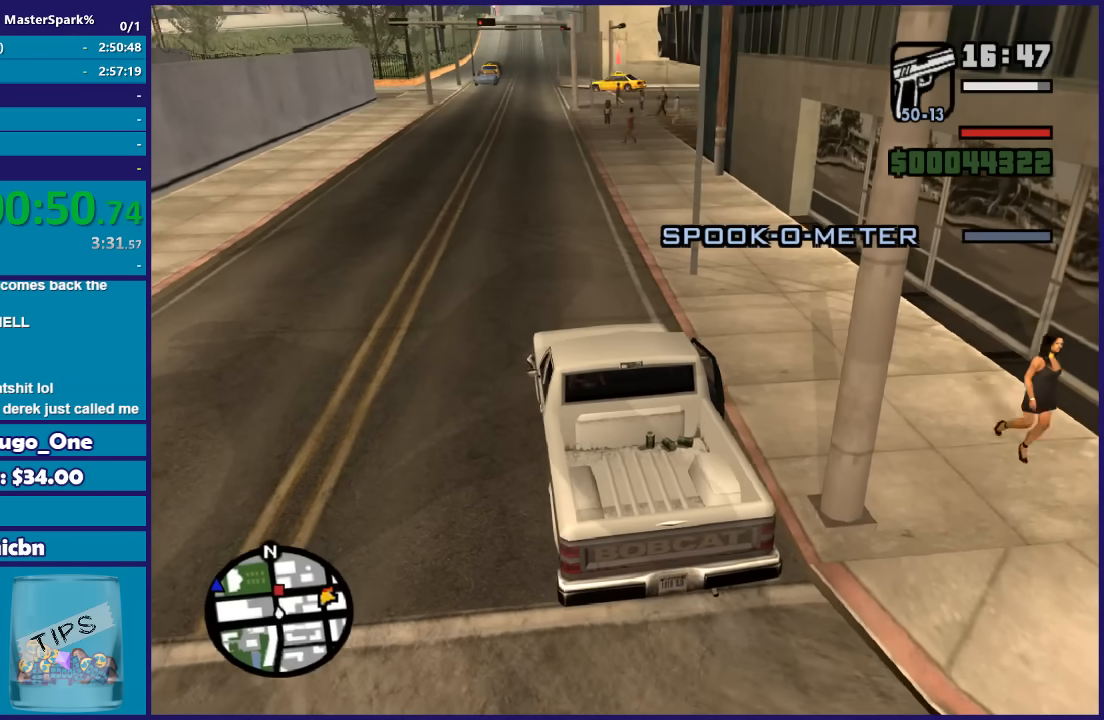
{"buttons": [], "left_stick": "center", "right_stick": "center", "events": []}
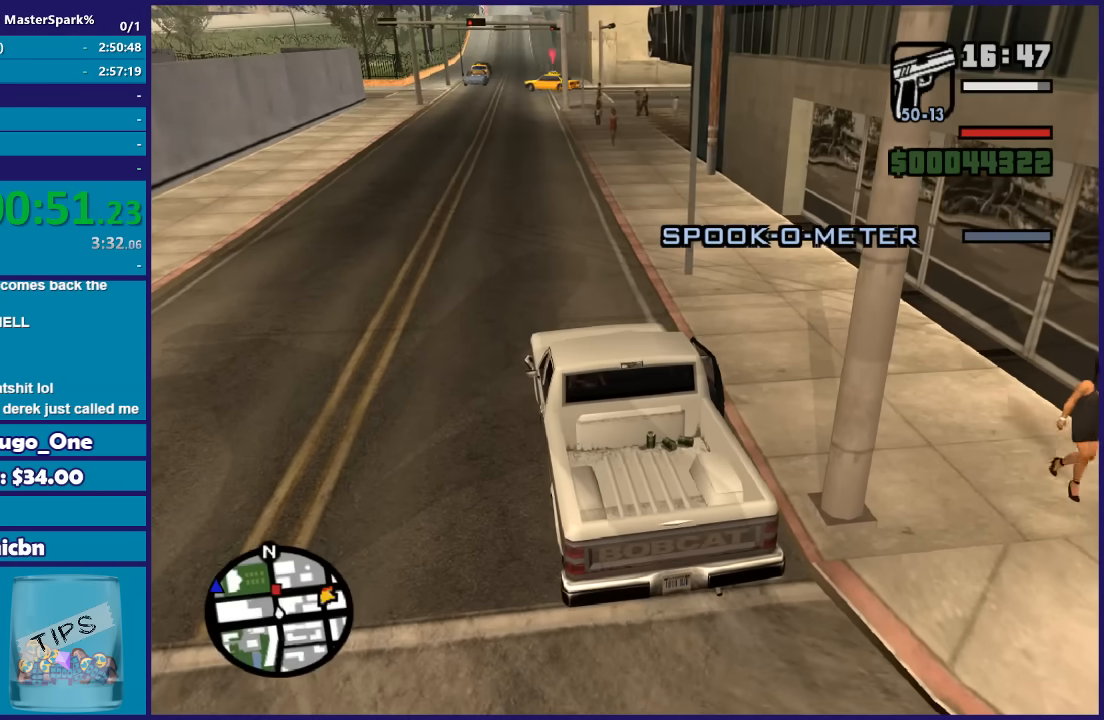
{"buttons": ["R2"], "left_stick": "center", "right_stick": "center", "events": [[234, "R2", "down"]]}
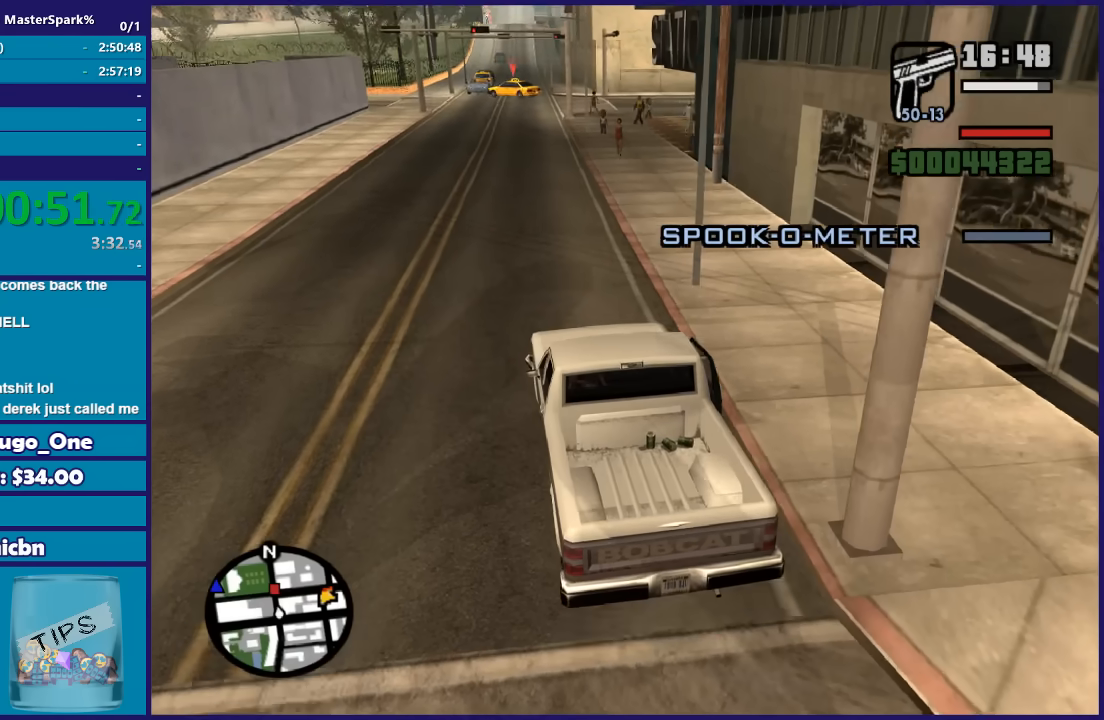
{"buttons": ["R2"], "left_stick": "center", "right_stick": "down-right", "events": [[267, "right_stick", "down"], [334, "right_stick", "down-right"]]}
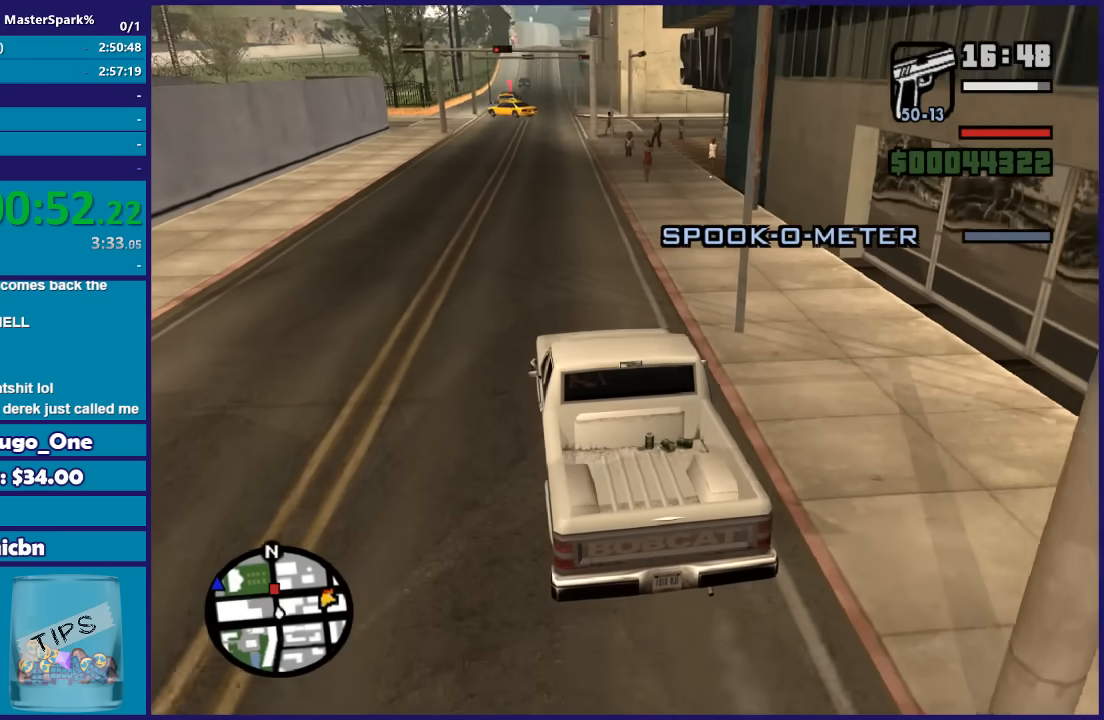
{"buttons": ["R2"], "left_stick": "center", "right_stick": "down-right", "events": []}
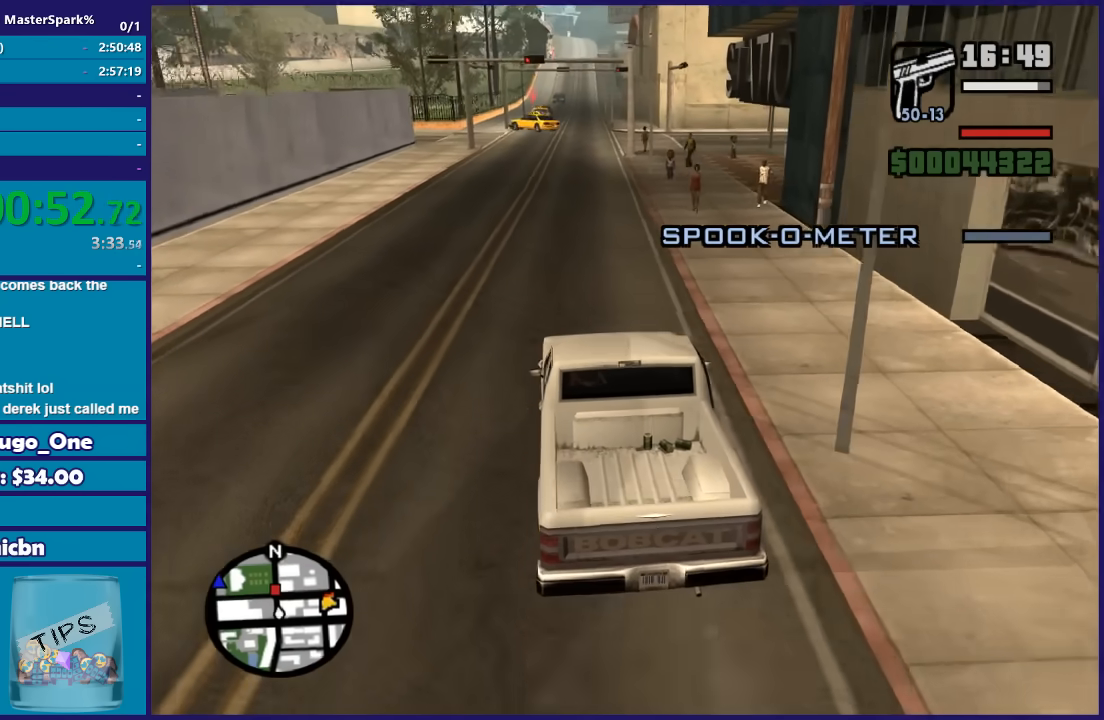
{"buttons": ["R2"], "left_stick": "center", "right_stick": "down-right", "events": []}
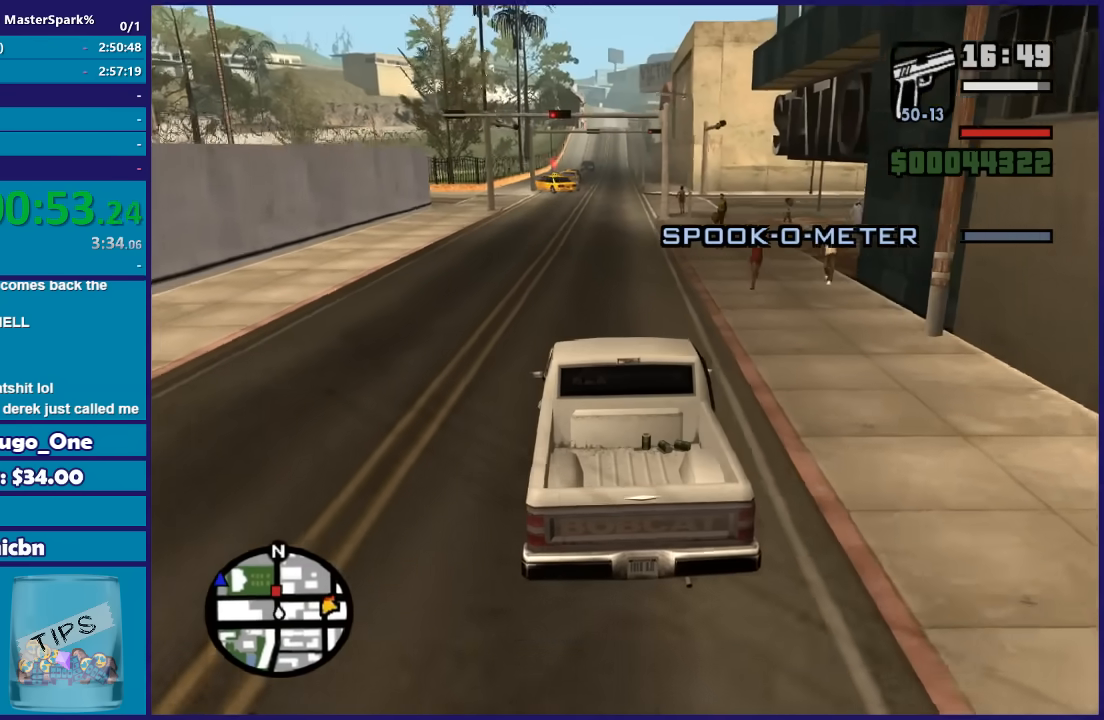
{"buttons": [], "left_stick": "center", "right_stick": "down-right", "events": [[234, "R2", "up"], [301, "left_stick", "right"], [434, "left_stick", "center"]]}
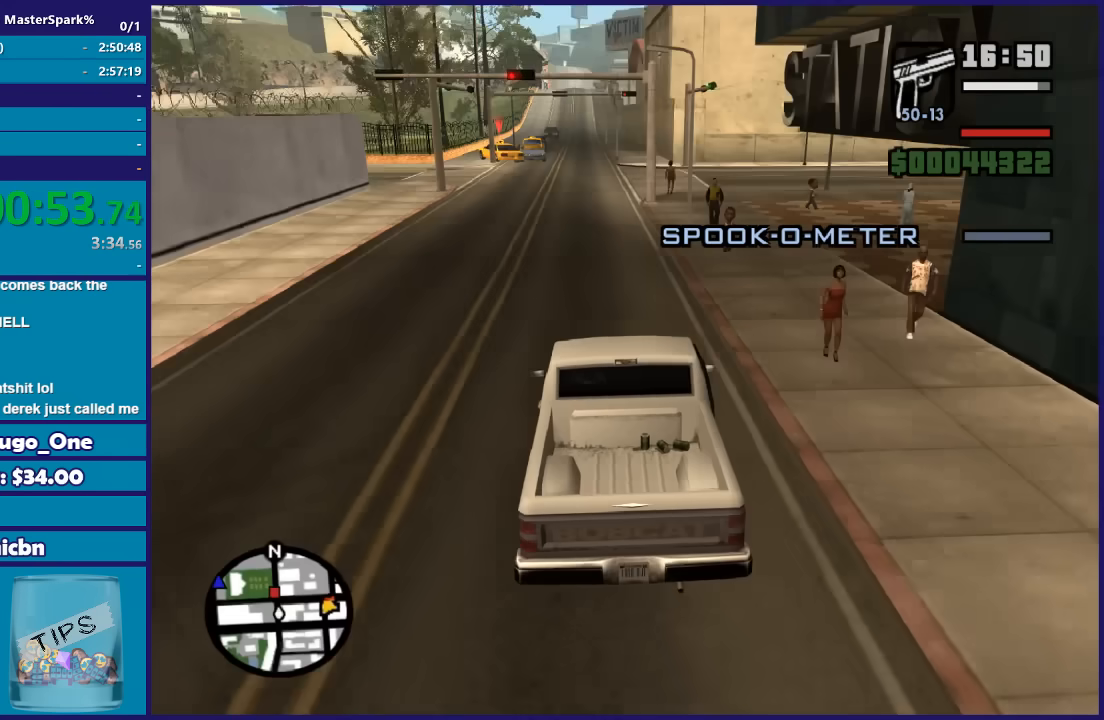
{"buttons": [], "left_stick": "center", "right_stick": "down-right", "events": [[67, "left_stick", "right"], [167, "left_stick", "center"], [334, "left_stick", "left"], [467, "left_stick", "center"]]}